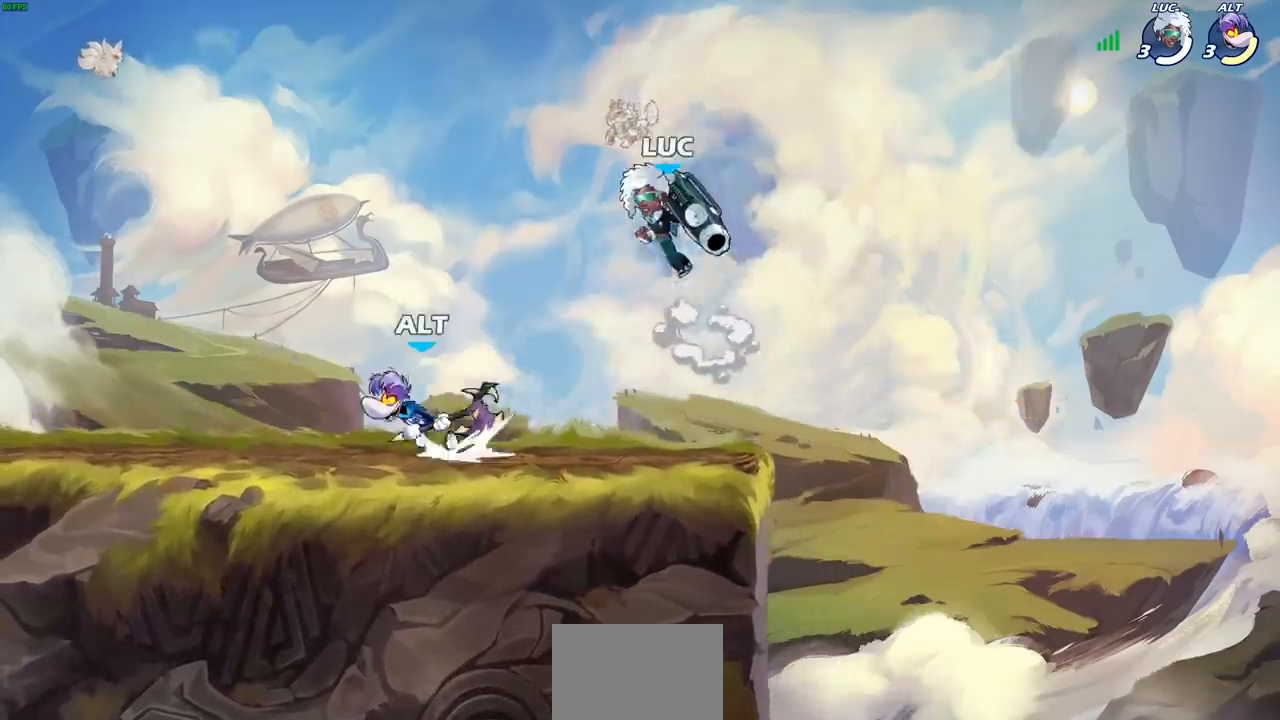
Gameplay with a controller (PlayStation layout); each line is a JSON object with the inputs held at the frame after it. "events" lists button and stick changes between this image and that frame as [ms after this image, input, new state], when the widget could be followed in between. Not read: R3.
{"buttons": [], "left_stick": "down-right", "right_stick": "center", "events": [[83, "left_stick", "down-left"], [217, "left_stick", "left"], [283, "CROSS", "down"], [300, "R2", "down"], [333, "left_stick", "up"], [450, "CROSS", "up"], [483, "R2", "up"], [483, "left_stick", "down-right"]]}
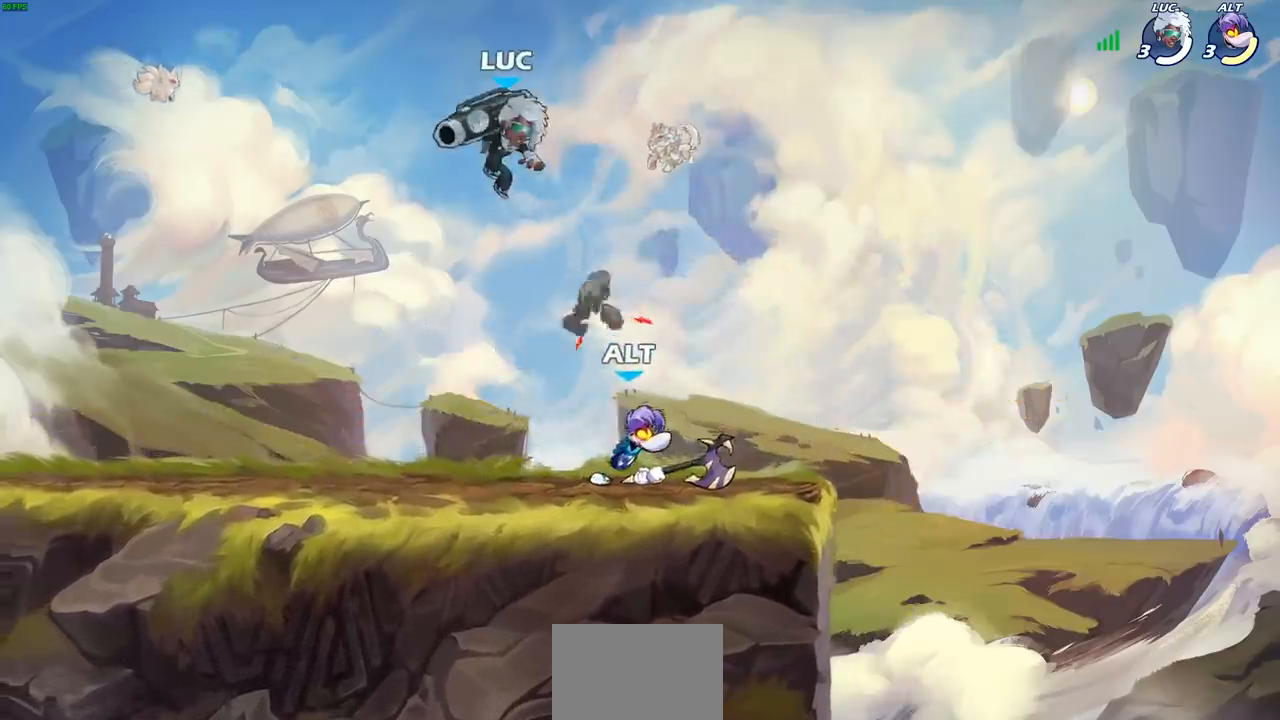
{"buttons": [], "left_stick": "center", "right_stick": "center", "events": [[133, "SQUARE", "down"], [217, "SQUARE", "up"], [217, "left_stick", "center"]]}
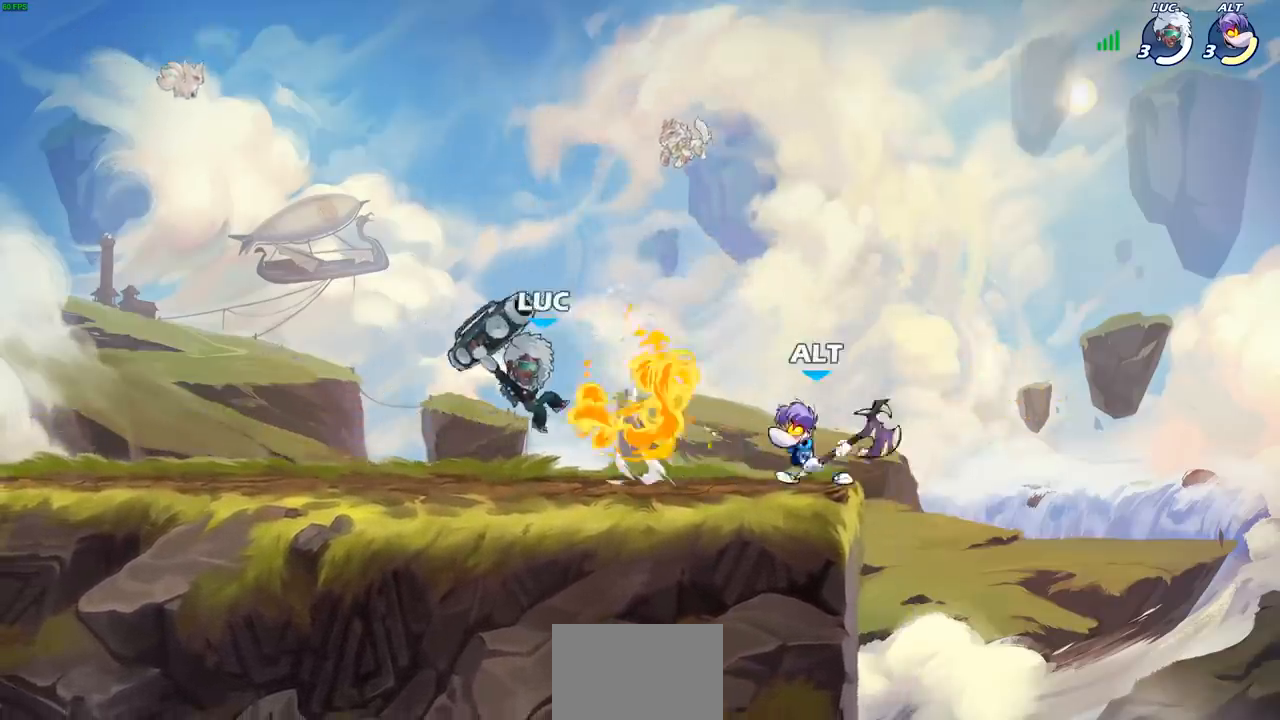
{"buttons": ["SQUARE", "R2"], "left_stick": "right", "right_stick": "center", "events": [[33, "left_stick", "left"], [250, "CROSS", "down"], [300, "CROSS", "up"], [383, "left_stick", "right"], [467, "R2", "down"], [500, "SQUARE", "down"]]}
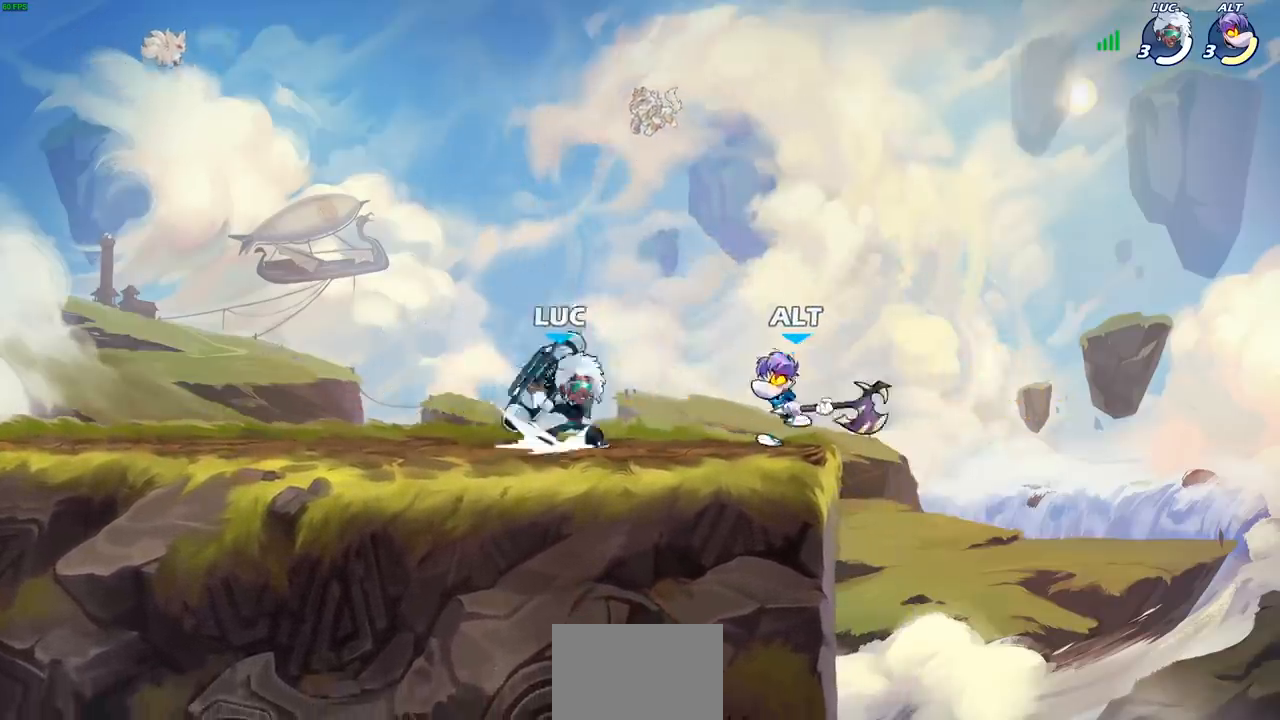
{"buttons": ["CROSS", "SQUARE"], "left_stick": "down", "right_stick": "center", "events": [[100, "SQUARE", "up"], [117, "R2", "up"], [117, "left_stick", "center"], [450, "CROSS", "down"], [467, "left_stick", "down"], [500, "SQUARE", "down"]]}
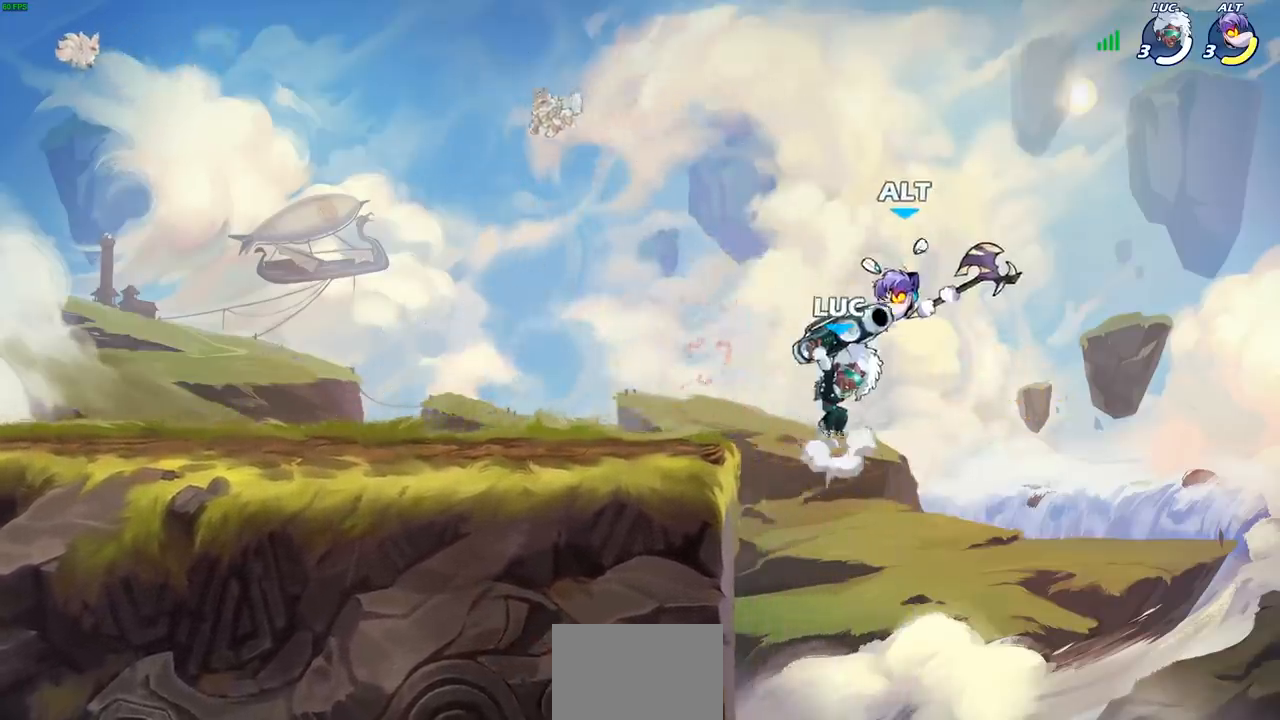
{"buttons": [], "left_stick": "left", "right_stick": "center", "events": [[17, "CROSS", "up"], [33, "SQUARE", "up"], [67, "left_stick", "center"], [300, "left_stick", "left"]]}
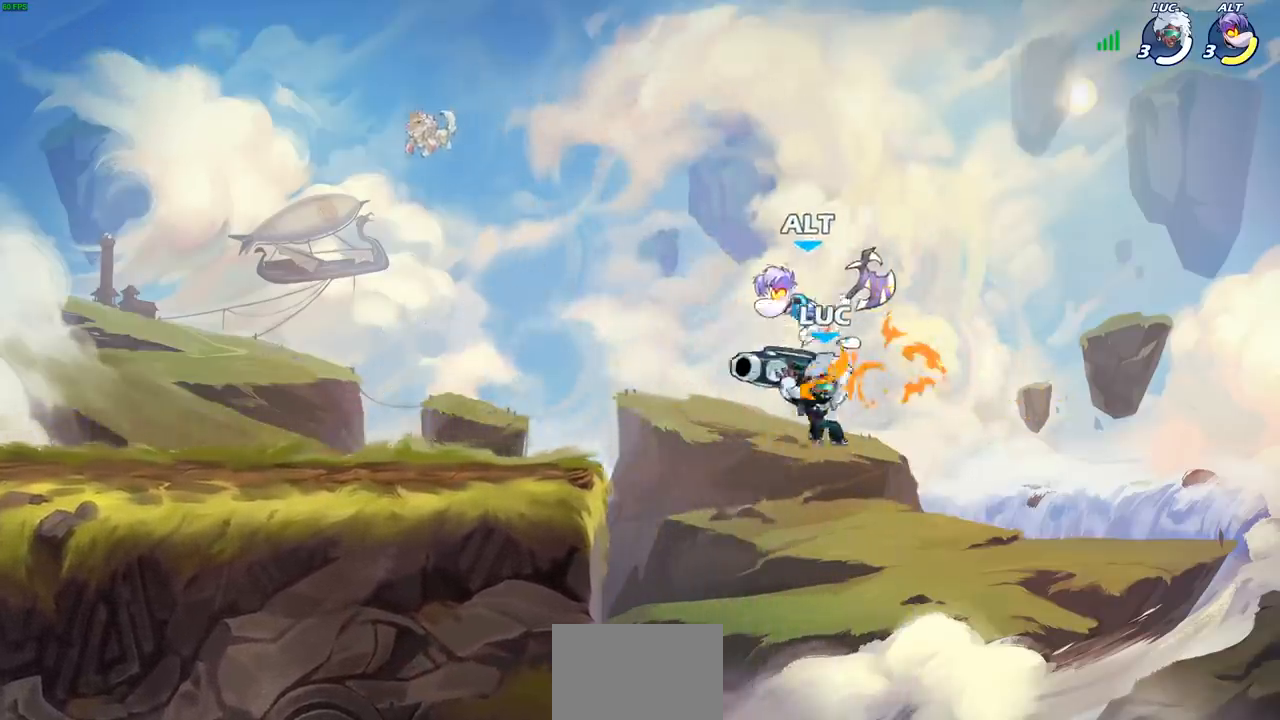
{"buttons": ["CROSS"], "left_stick": "left", "right_stick": "center", "events": [[117, "left_stick", "right"], [283, "left_stick", "left"], [467, "CROSS", "down"]]}
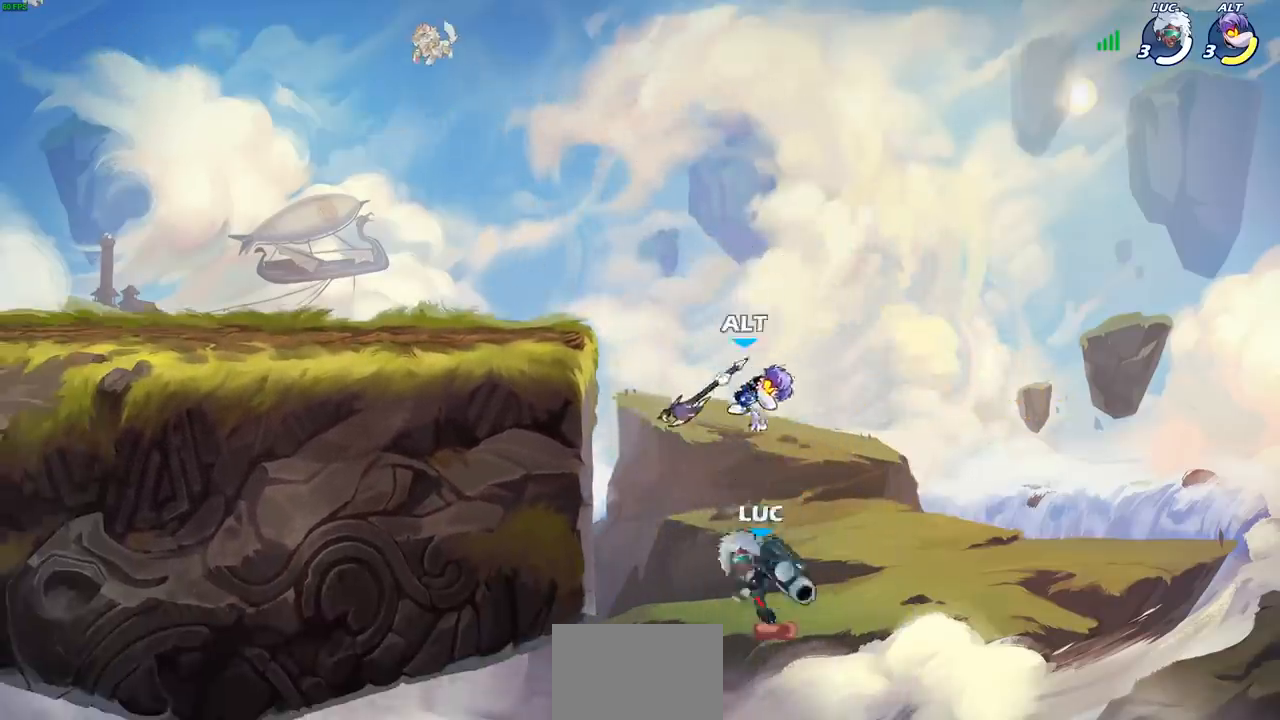
{"buttons": [], "left_stick": "left", "right_stick": "center", "events": [[17, "SQUARE", "down"], [50, "CROSS", "up"], [67, "SQUARE", "up"]]}
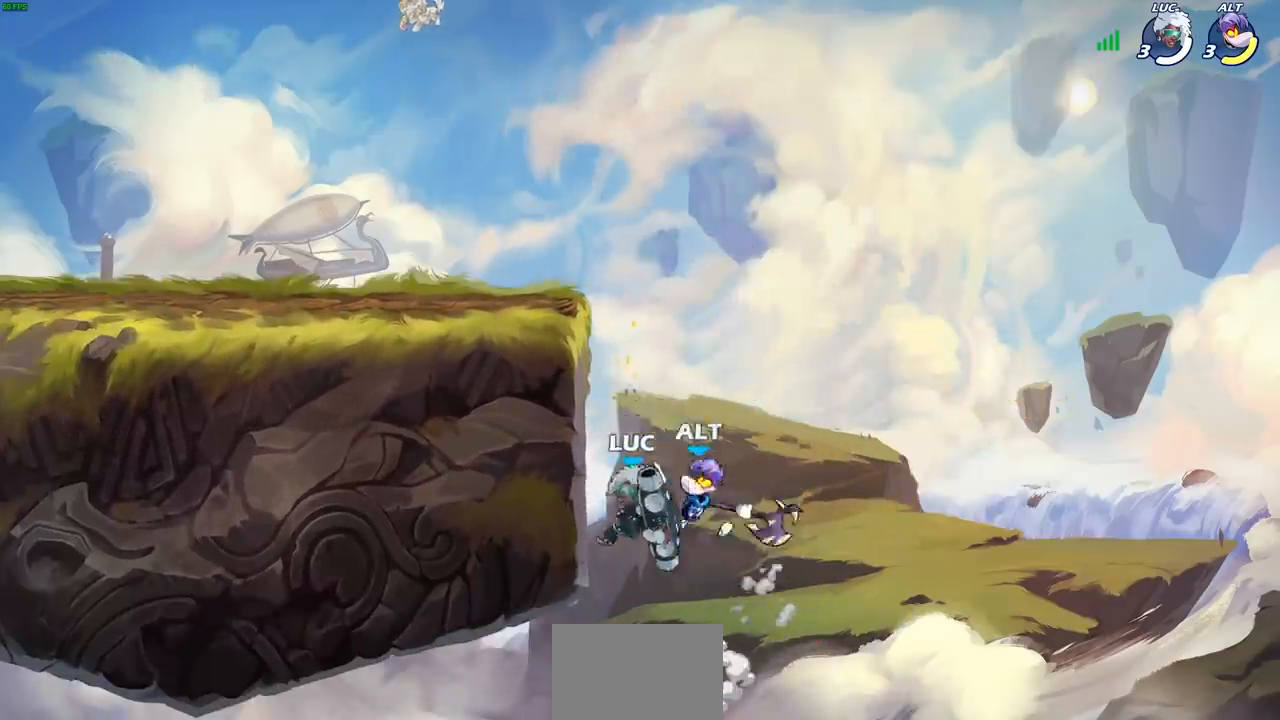
{"buttons": ["CIRCLE"], "left_stick": "right", "right_stick": "center", "events": [[83, "CROSS", "down"], [200, "R2", "down"], [267, "CROSS", "up"], [267, "R2", "up"], [283, "left_stick", "right"], [367, "CROSS", "down"], [400, "left_stick", "up"], [433, "CIRCLE", "down"], [450, "CROSS", "up"], [500, "left_stick", "right"]]}
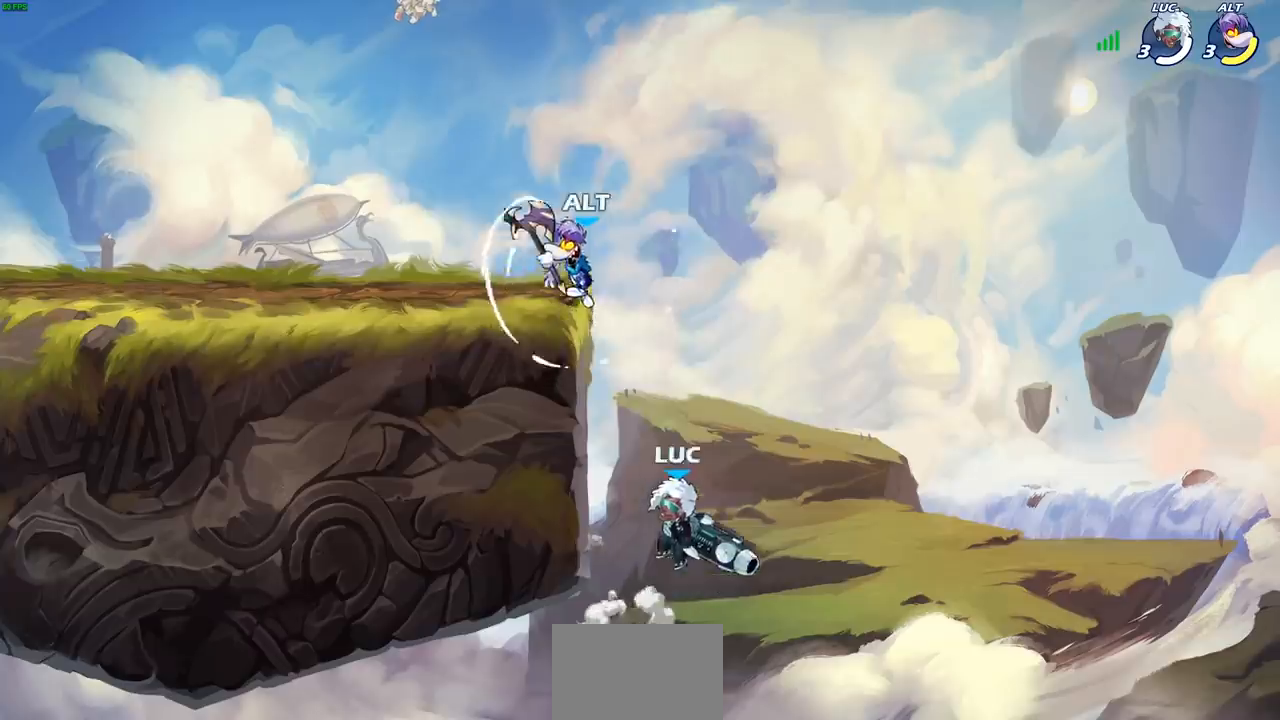
{"buttons": [], "left_stick": "down-left", "right_stick": "center", "events": [[17, "left_stick", "center"], [33, "CIRCLE", "up"], [433, "left_stick", "down-left"]]}
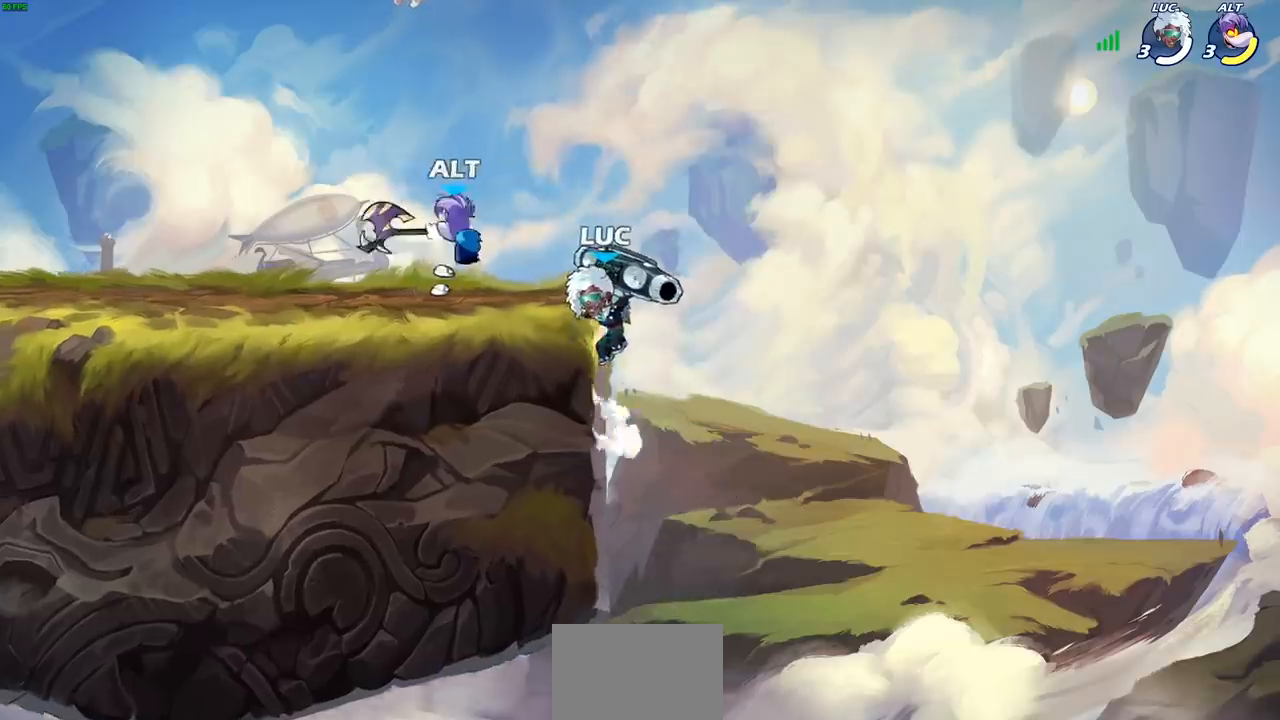
{"buttons": [], "left_stick": "up-right", "right_stick": "center", "events": [[17, "left_stick", "down-right"], [67, "left_stick", "right"], [250, "left_stick", "down-left"], [467, "left_stick", "up-right"]]}
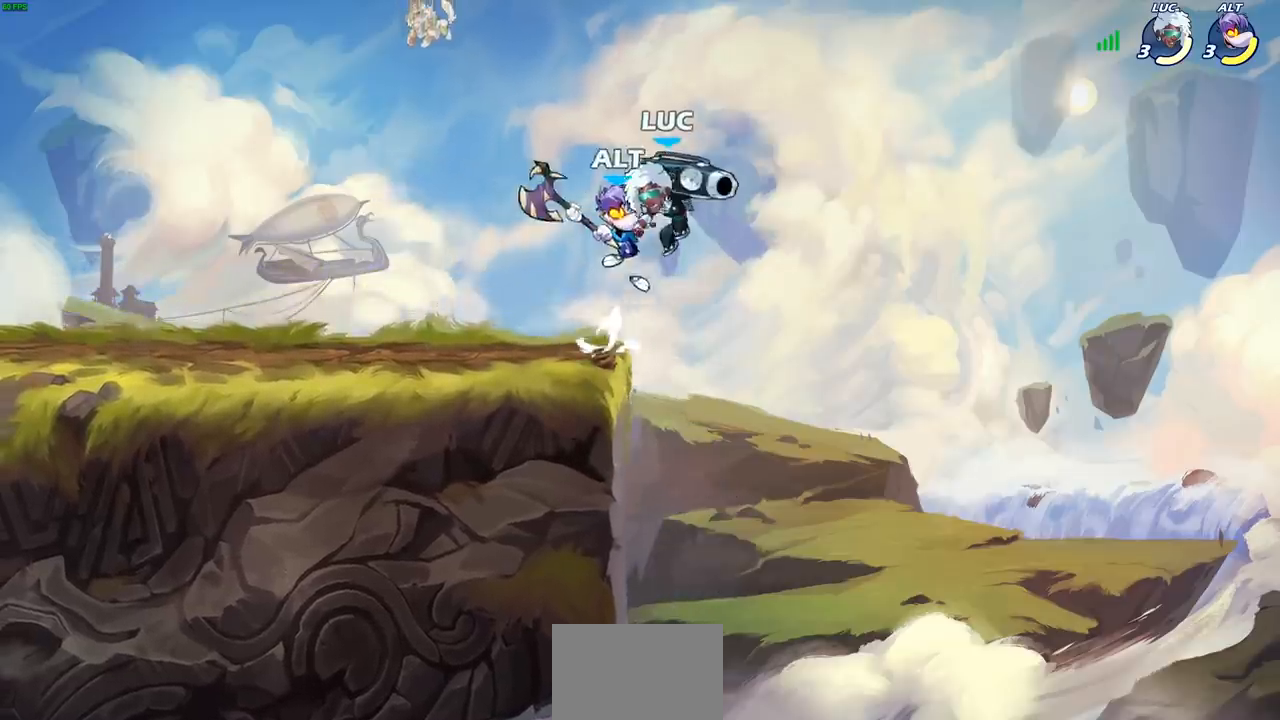
{"buttons": [], "left_stick": "left", "right_stick": "center", "events": [[33, "left_stick", "down-right"], [100, "R2", "down"], [117, "left_stick", "right"], [300, "left_stick", "up-left"], [417, "R2", "up"], [417, "left_stick", "left"]]}
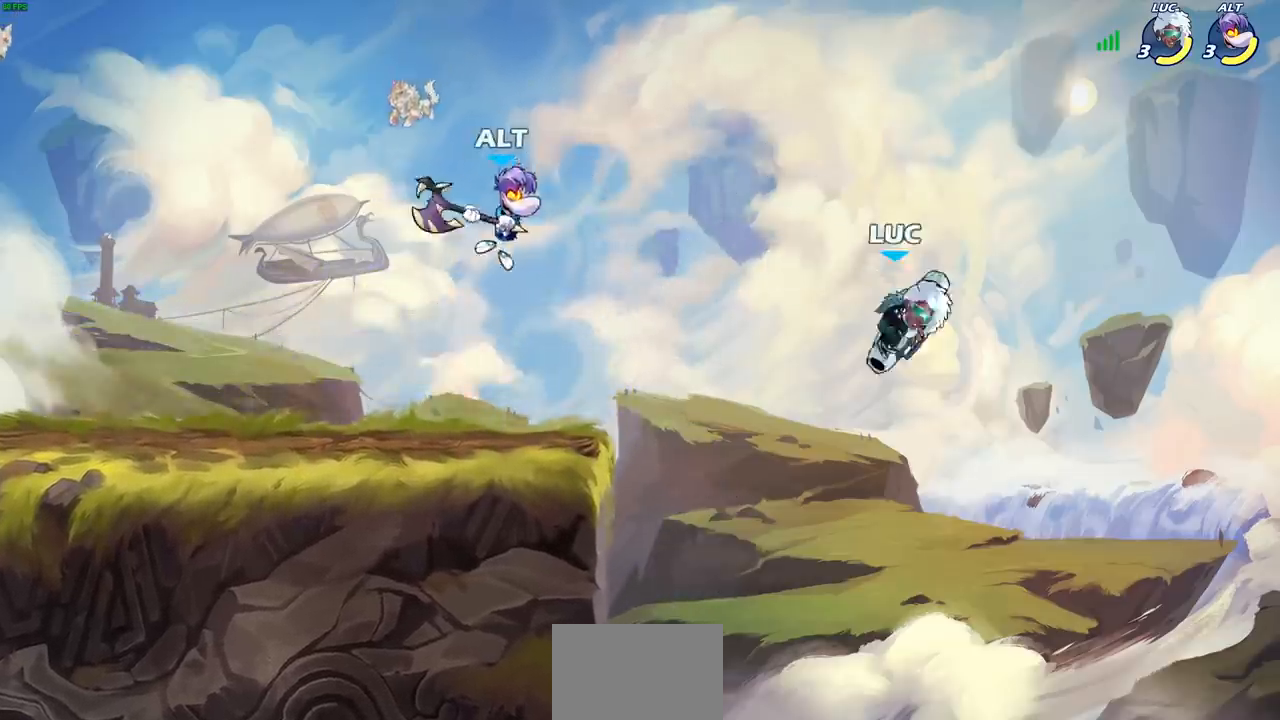
{"buttons": ["SQUARE", "R2"], "left_stick": "left", "right_stick": "center", "events": [[100, "left_stick", "down-left"], [250, "left_stick", "left"], [350, "R2", "down"], [450, "SQUARE", "down"]]}
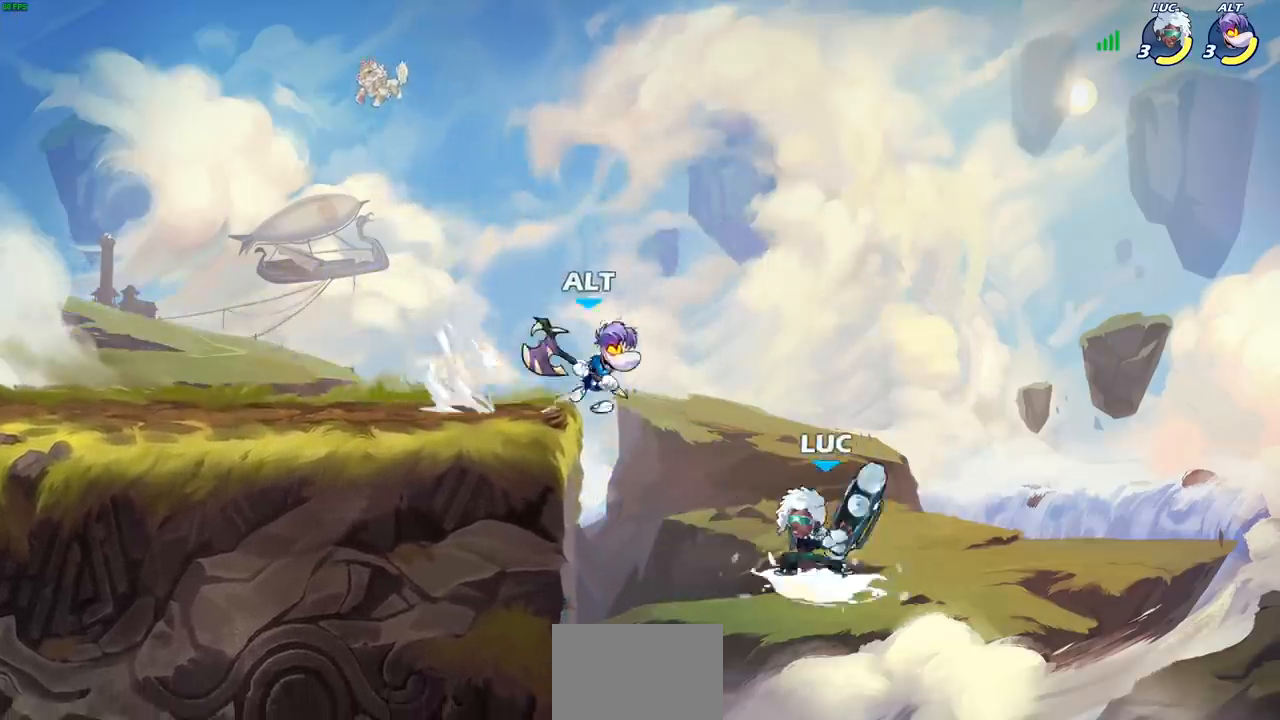
{"buttons": [], "left_stick": "left", "right_stick": "center", "events": [[67, "SQUARE", "up"], [83, "R2", "up"]]}
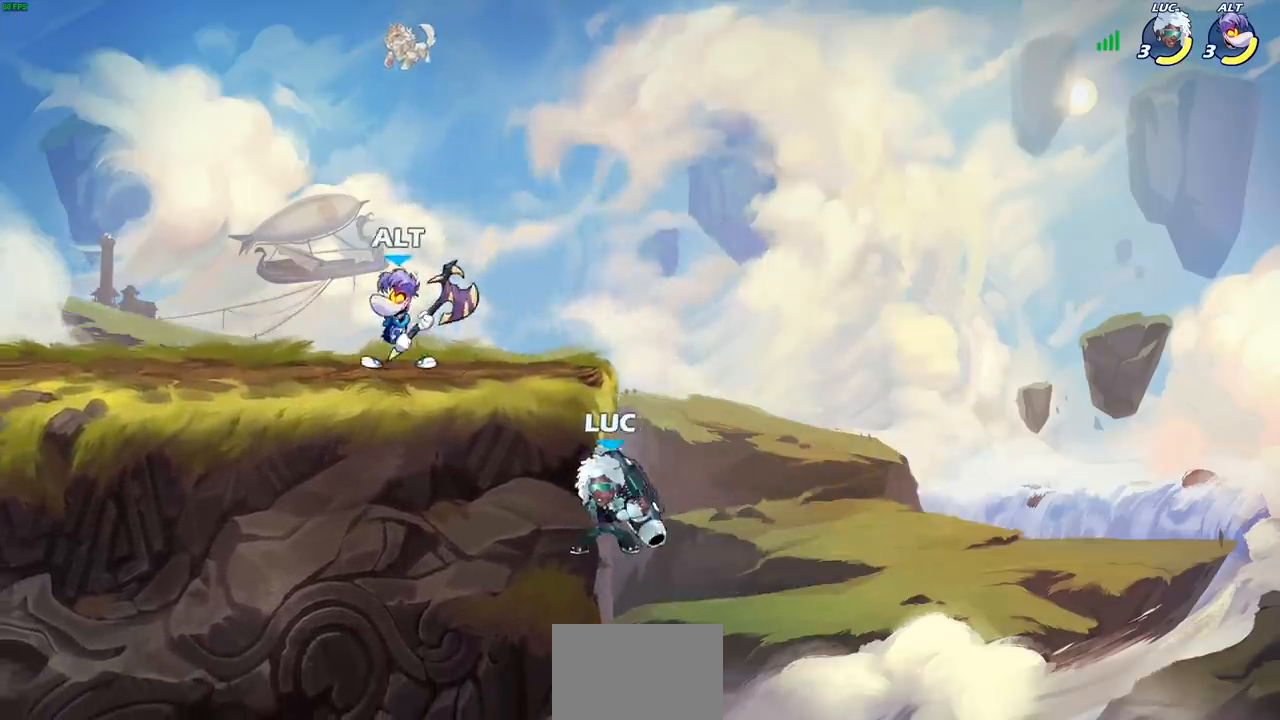
{"buttons": [], "left_stick": "left", "right_stick": "center", "events": []}
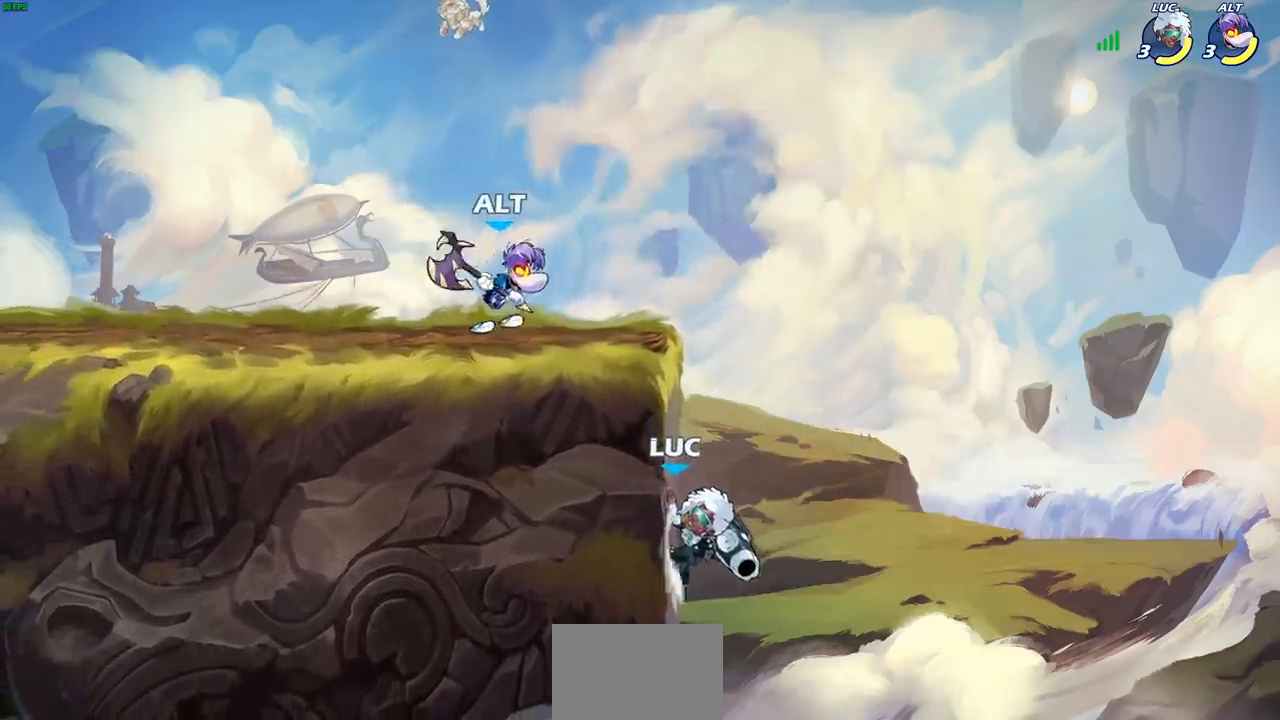
{"buttons": [], "left_stick": "center", "right_stick": "center", "events": [[17, "CROSS", "down"], [50, "left_stick", "center"], [67, "SQUARE", "down"], [100, "CROSS", "up"], [100, "SQUARE", "up"], [217, "left_stick", "left"], [383, "left_stick", "center"]]}
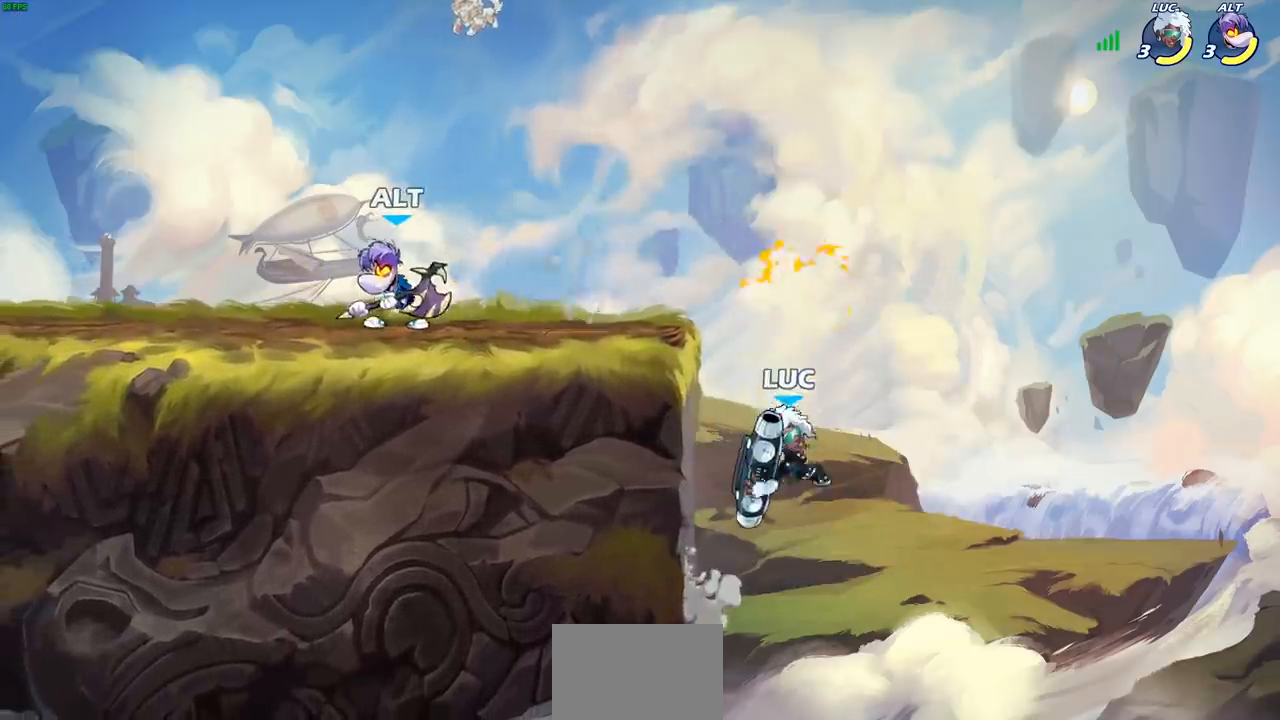
{"buttons": ["CROSS"], "left_stick": "up-left", "right_stick": "center", "events": [[83, "left_stick", "left"], [250, "CROSS", "down"], [400, "CROSS", "up"], [433, "left_stick", "up"], [467, "CROSS", "down"], [500, "left_stick", "up-left"]]}
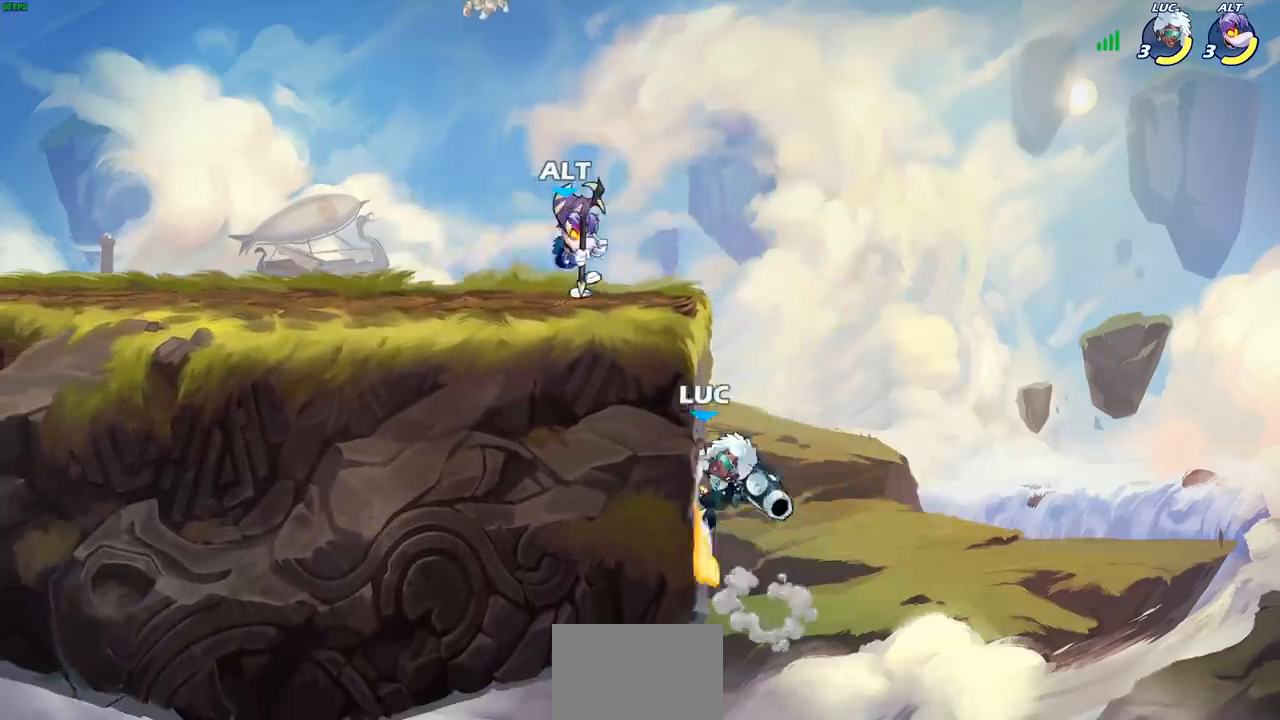
{"buttons": [], "left_stick": "center", "right_stick": "center", "events": [[17, "SQUARE", "down"], [50, "CROSS", "up"], [50, "left_stick", "left"], [67, "SQUARE", "up"], [133, "left_stick", "center"]]}
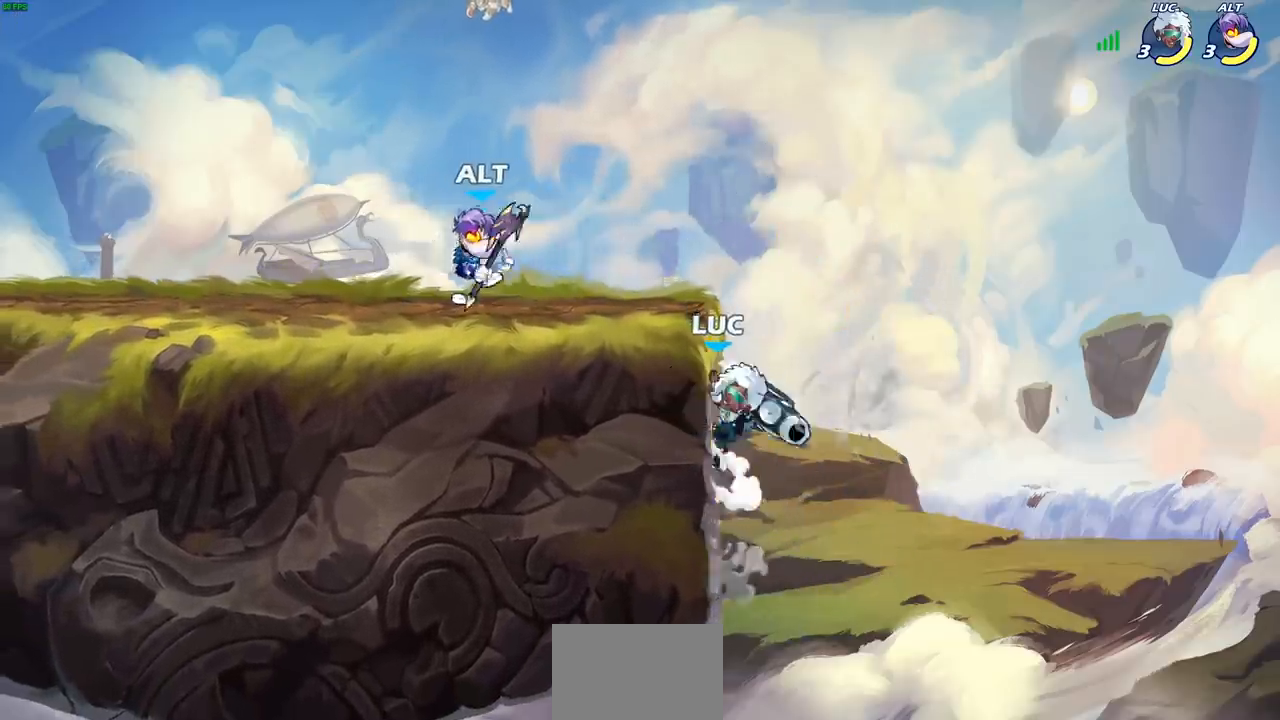
{"buttons": ["CROSS", "R2"], "left_stick": "left", "right_stick": "center", "events": [[67, "left_stick", "right"], [117, "CROSS", "down"], [200, "left_stick", "up"], [217, "CROSS", "up"], [300, "left_stick", "left"], [400, "CROSS", "down"], [500, "R2", "down"]]}
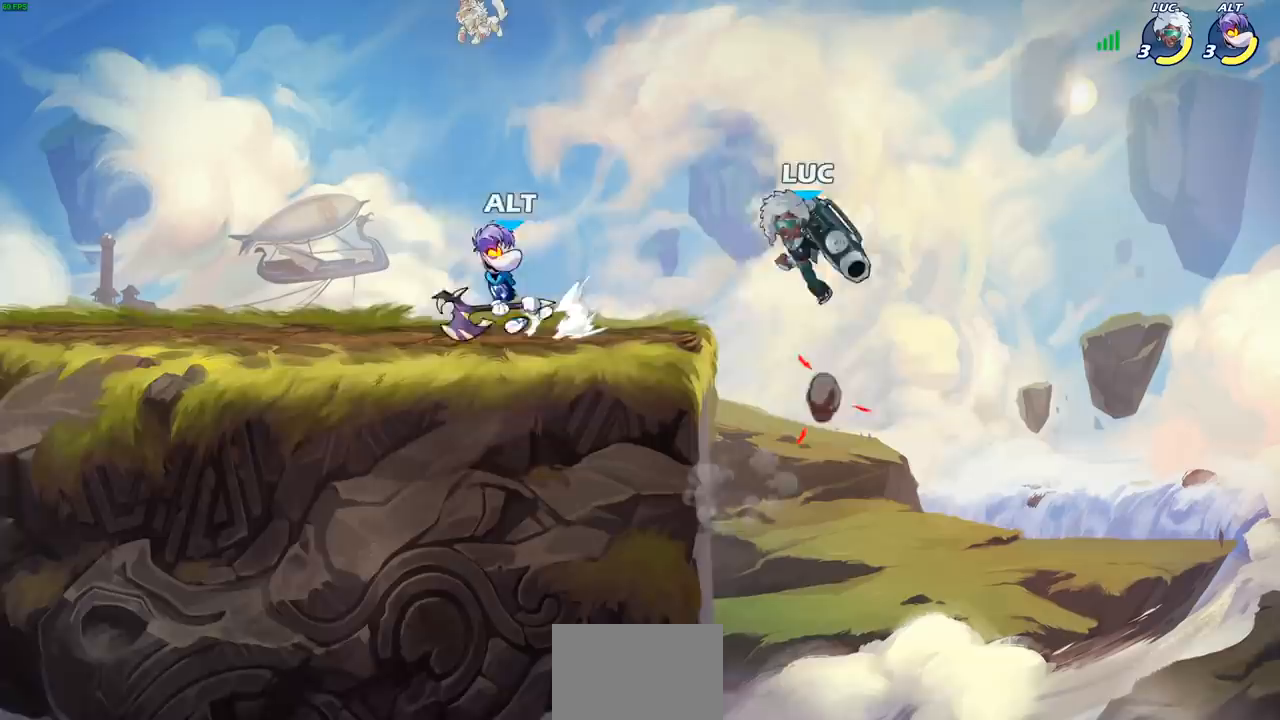
{"buttons": [], "left_stick": "center", "right_stick": "center", "events": [[33, "CROSS", "up"], [67, "SQUARE", "down"], [100, "right_stick", "down-left"], [117, "left_stick", "down"], [167, "right_stick", "center"], [183, "R2", "up"], [183, "SQUARE", "up"], [217, "left_stick", "center"]]}
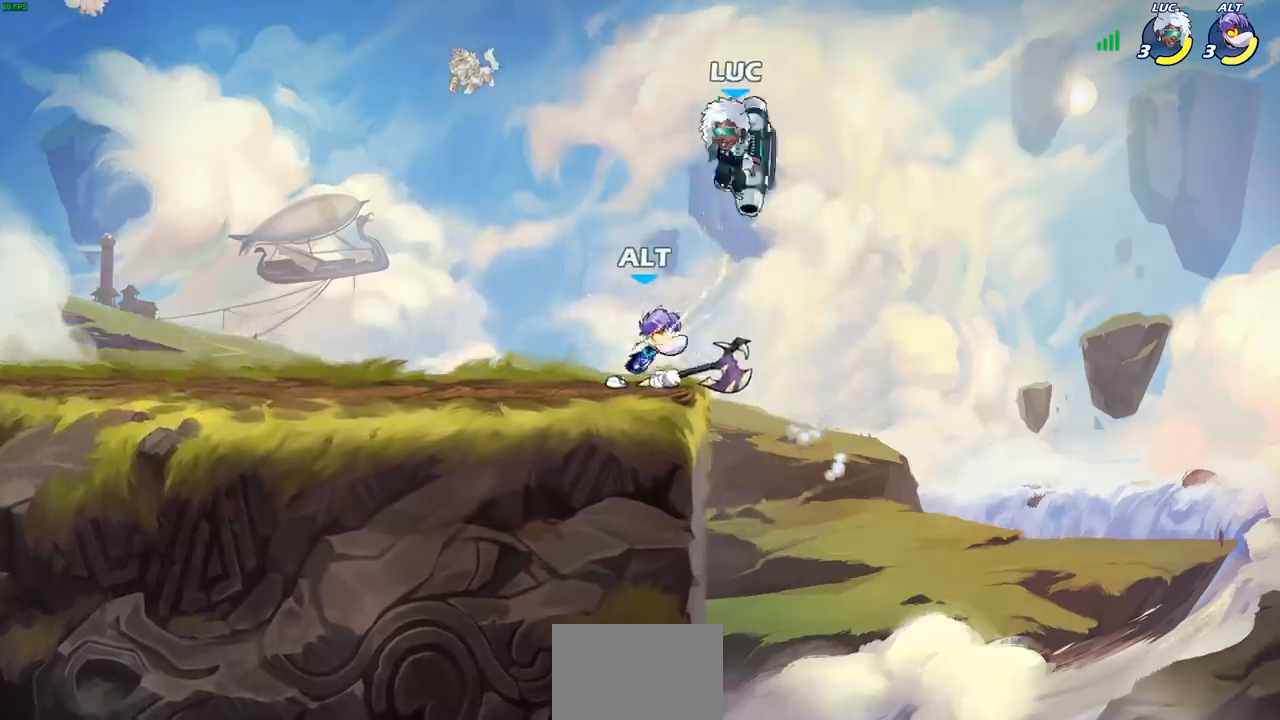
{"buttons": ["CROSS"], "left_stick": "center", "right_stick": "center", "events": [[183, "left_stick", "up-right"], [267, "CROSS", "down"], [300, "R2", "down"], [500, "R2", "up"], [500, "left_stick", "center"]]}
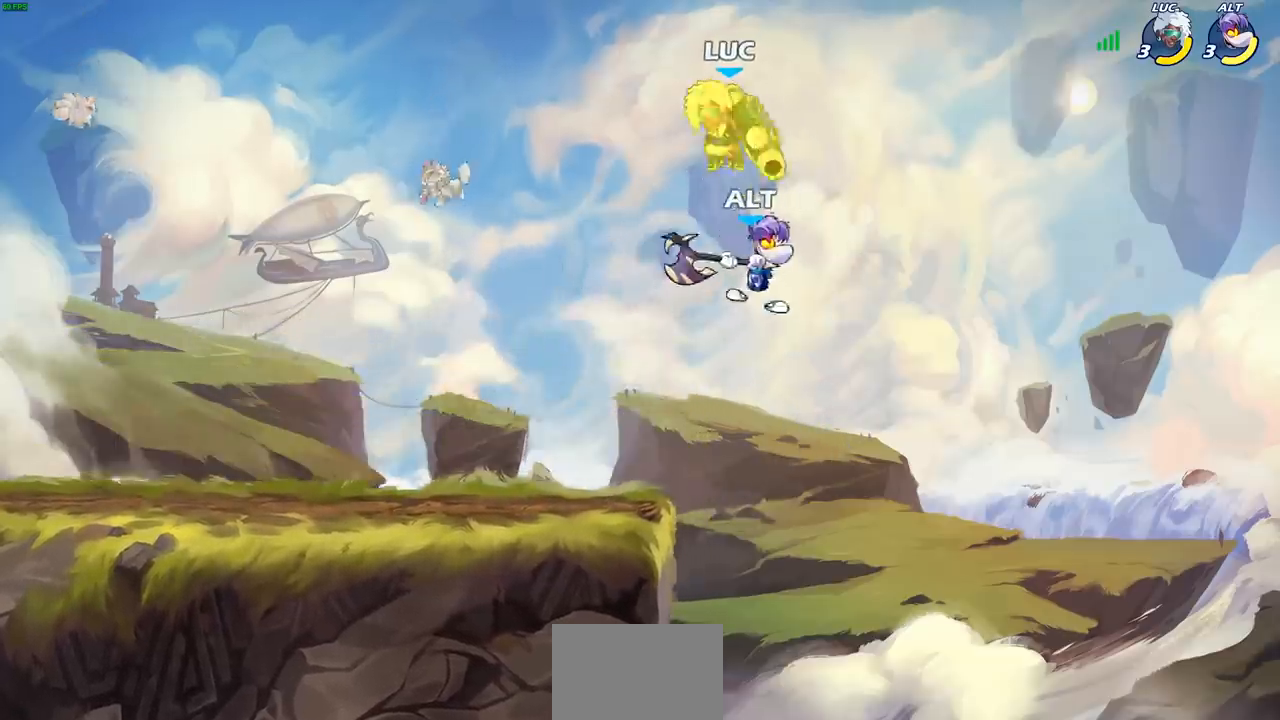
{"buttons": ["CROSS"], "left_stick": "left", "right_stick": "center", "events": [[17, "CROSS", "up"], [200, "left_stick", "right"], [300, "CROSS", "down"], [367, "left_stick", "up"], [467, "left_stick", "left"]]}
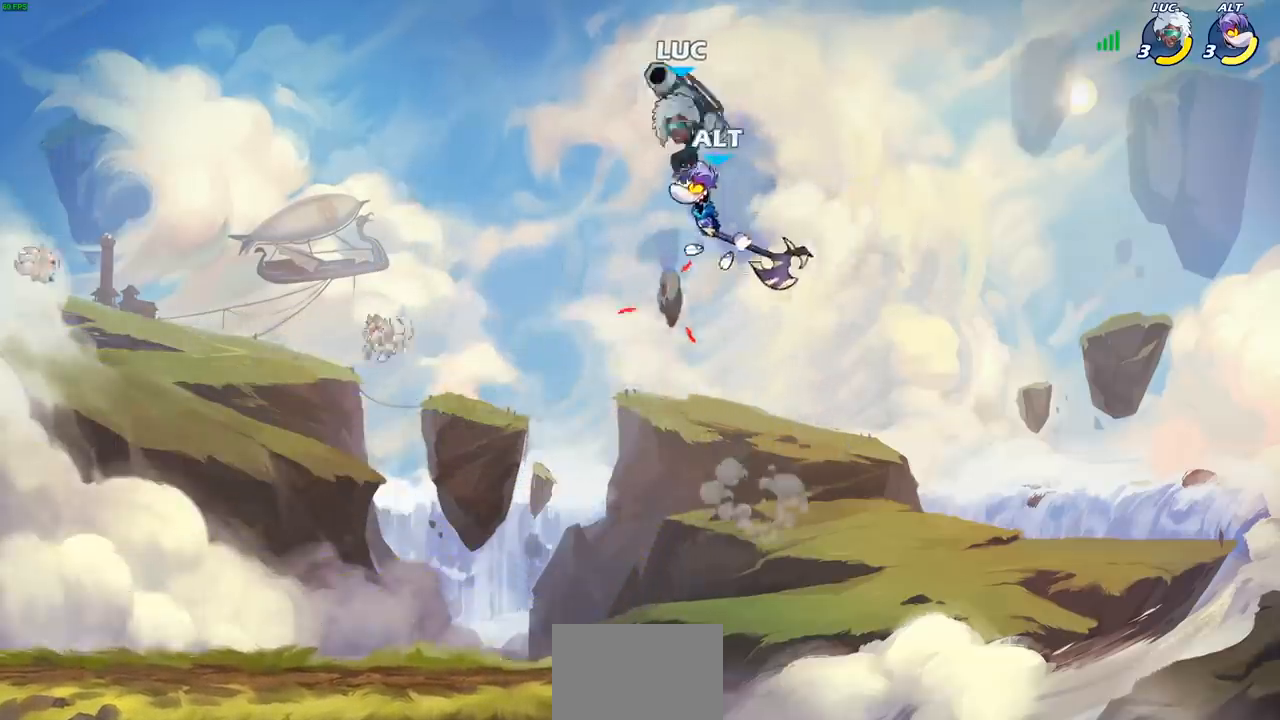
{"buttons": [], "left_stick": "left", "right_stick": "center", "events": [[33, "CROSS", "up"], [333, "left_stick", "center"], [400, "left_stick", "left"]]}
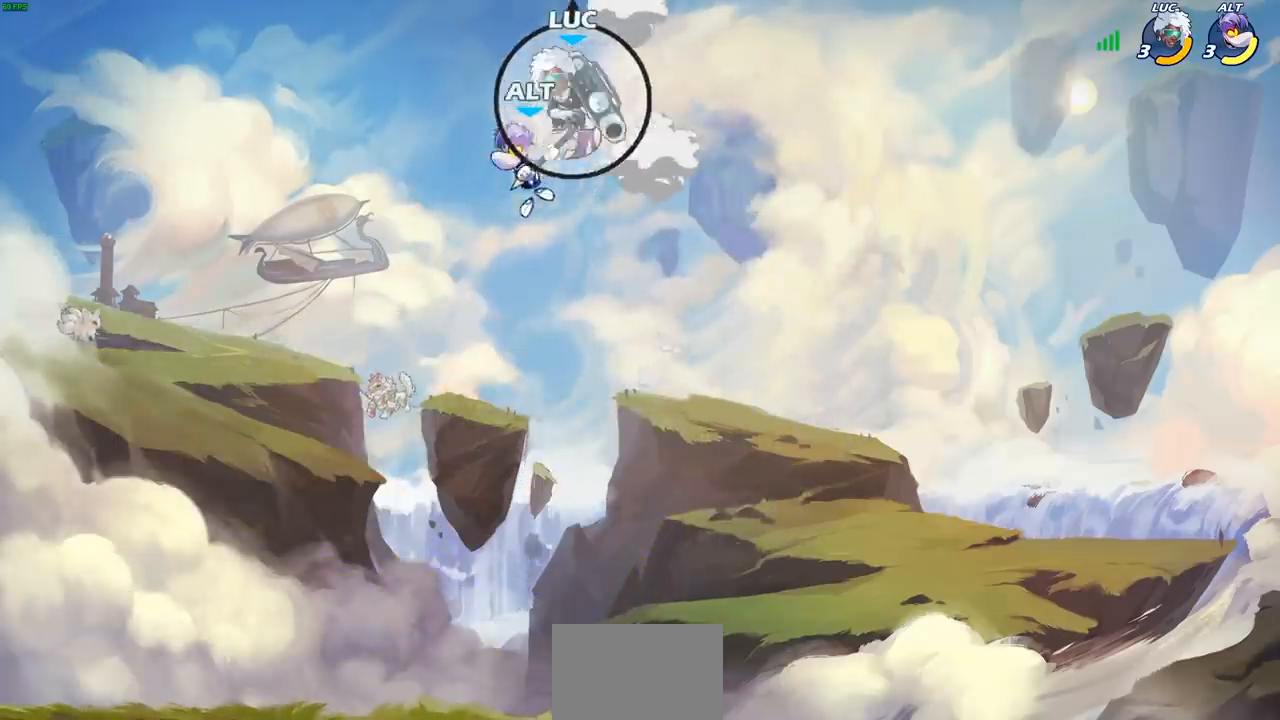
{"buttons": ["CIRCLE"], "left_stick": "down-left", "right_stick": "center", "events": [[167, "left_stick", "down-left"], [183, "CIRCLE", "down"]]}
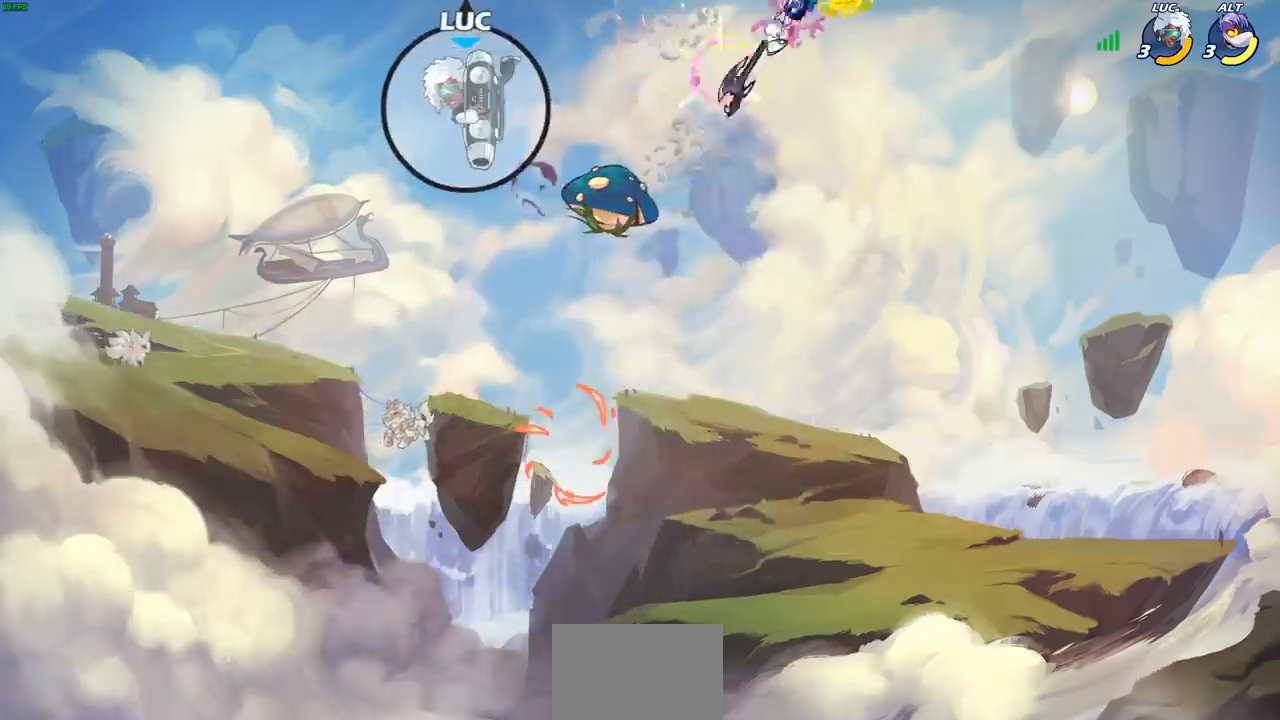
{"buttons": [], "left_stick": "center", "right_stick": "center", "events": [[50, "CIRCLE", "up"], [117, "left_stick", "center"]]}
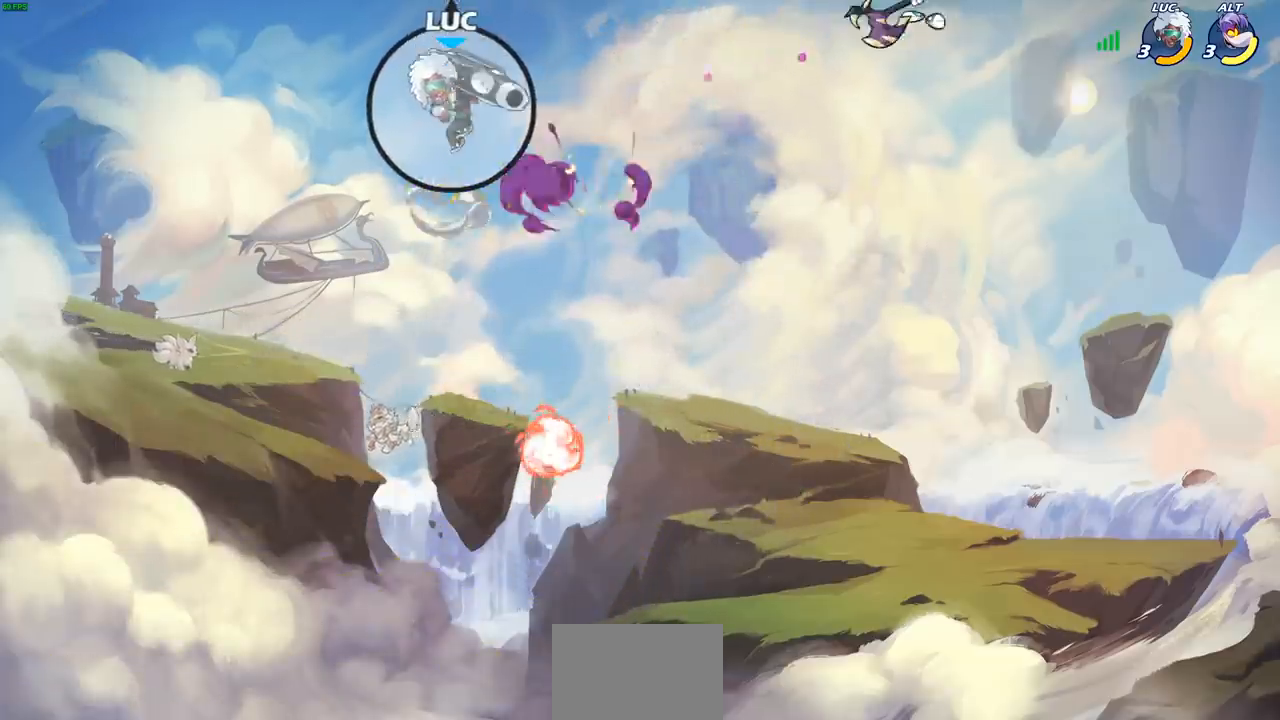
{"buttons": [], "left_stick": "center", "right_stick": "center", "events": [[17, "left_stick", "right"], [267, "left_stick", "down-right"], [367, "left_stick", "down"], [417, "SQUARE", "down"], [500, "SQUARE", "up"], [500, "left_stick", "center"]]}
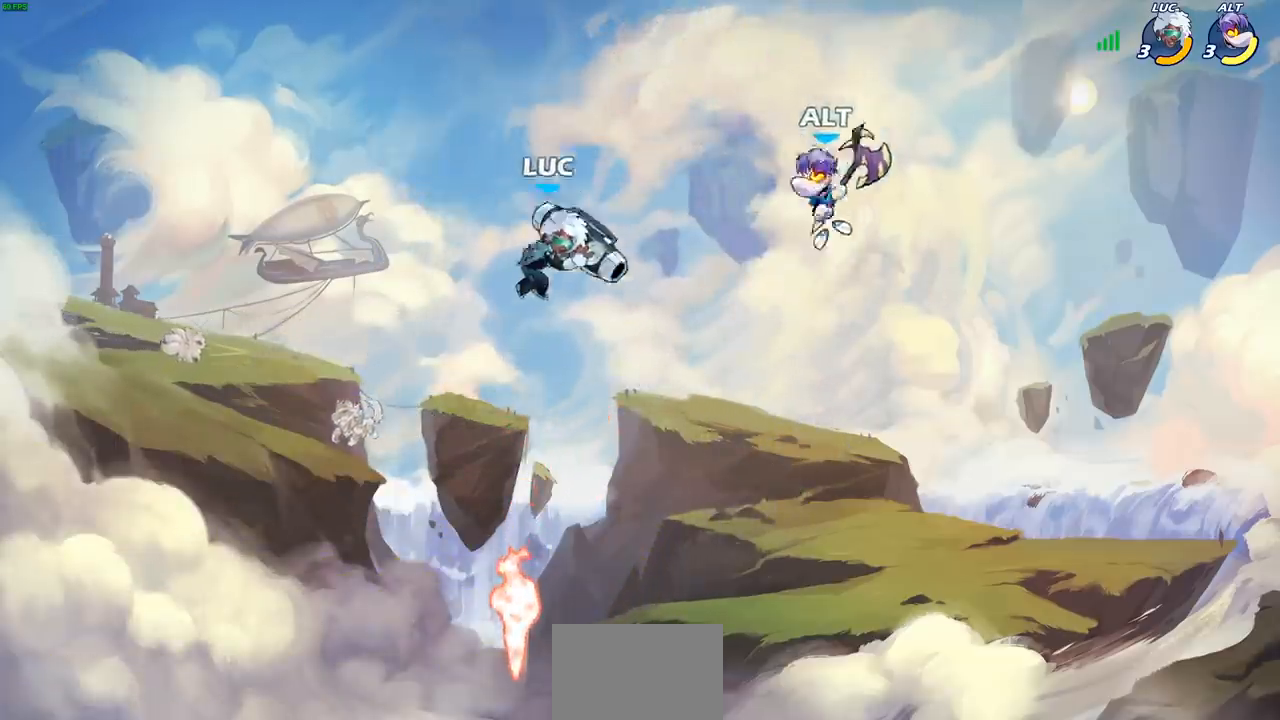
{"buttons": [], "left_stick": "left", "right_stick": "center", "events": [[217, "left_stick", "left"]]}
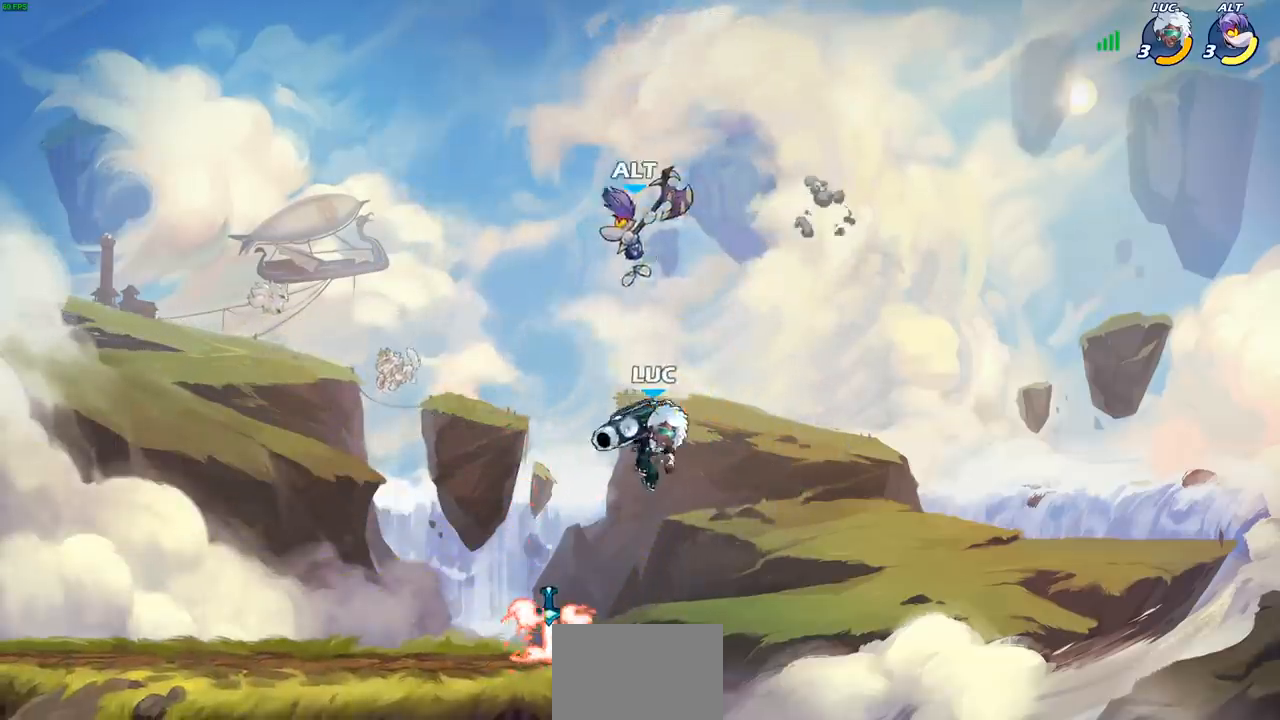
{"buttons": [], "left_stick": "left", "right_stick": "center", "events": [[183, "left_stick", "down"], [317, "left_stick", "left"]]}
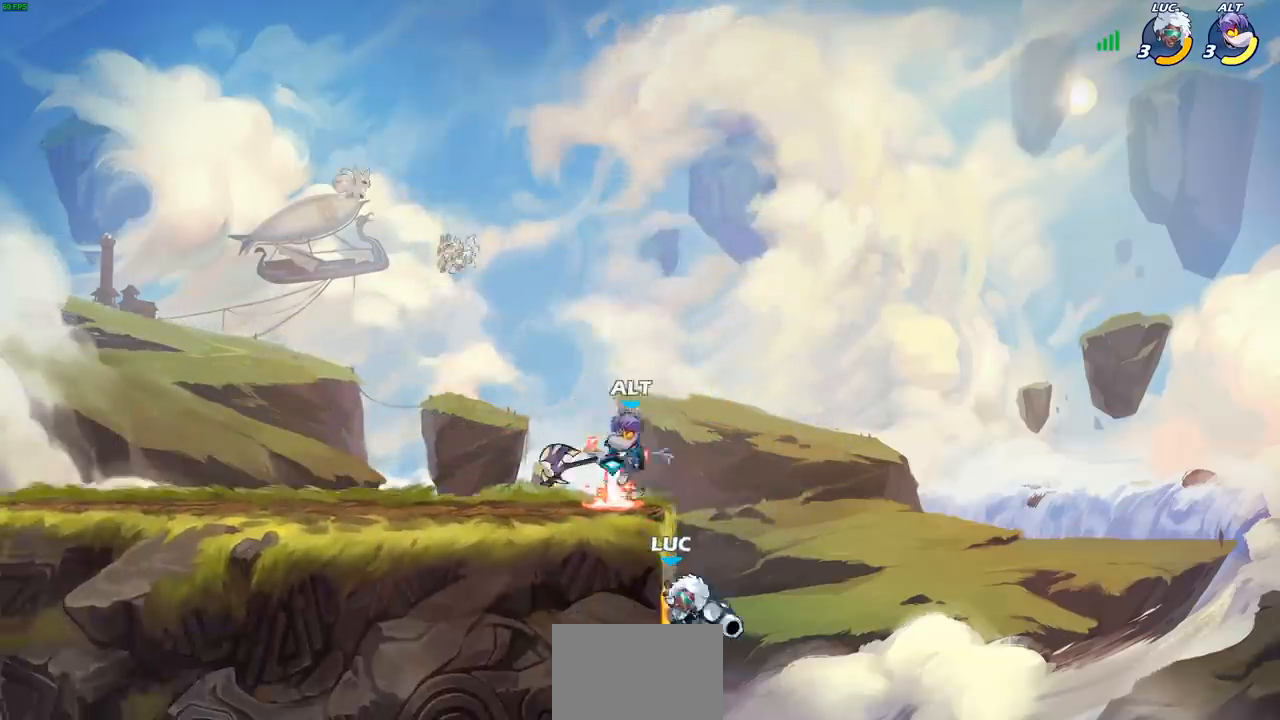
{"buttons": ["CROSS"], "left_stick": "up", "right_stick": "center", "events": [[50, "CROSS", "down"], [200, "CROSS", "up"], [300, "left_stick", "right"], [367, "left_stick", "down-left"], [467, "left_stick", "up"], [500, "CROSS", "down"]]}
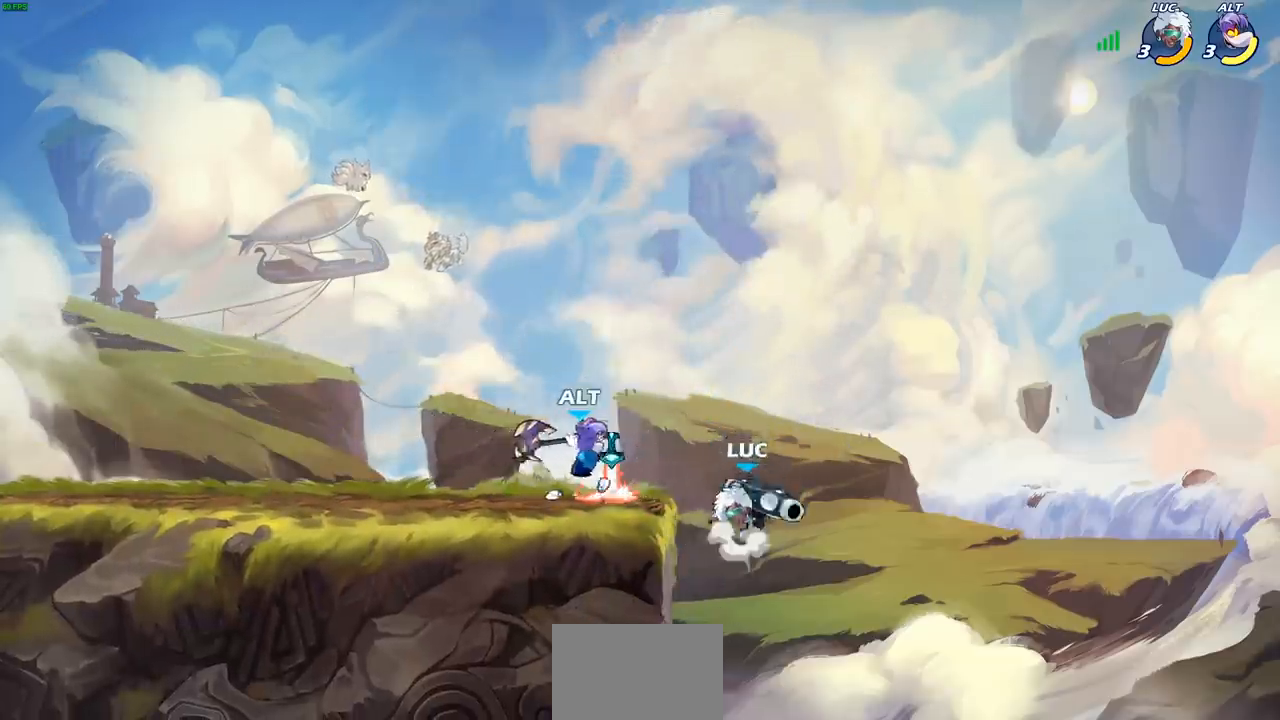
{"buttons": [], "left_stick": "down", "right_stick": "center", "events": [[183, "CROSS", "up"], [267, "left_stick", "left"], [400, "left_stick", "center"], [483, "left_stick", "down"]]}
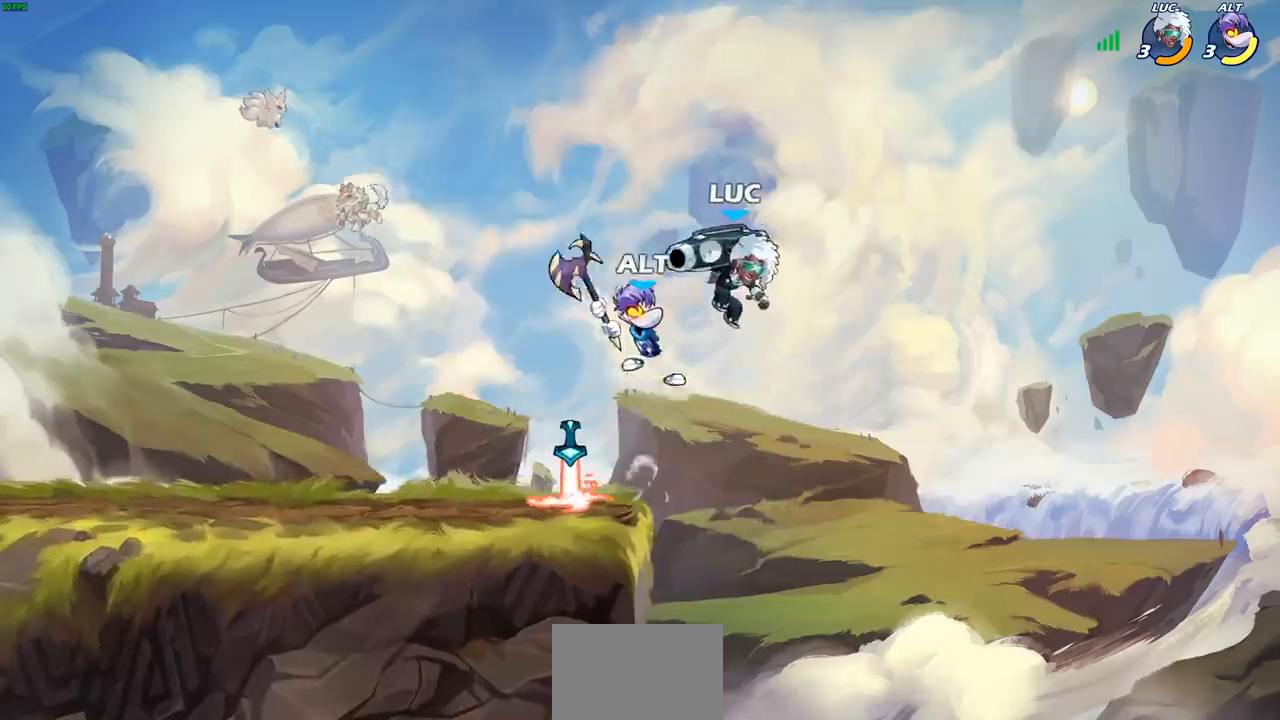
{"buttons": ["SQUARE"], "left_stick": "left", "right_stick": "center", "events": [[33, "R2", "down"], [217, "left_stick", "left"], [300, "R2", "up"], [417, "CROSS", "down"], [467, "SQUARE", "down"], [500, "CROSS", "up"]]}